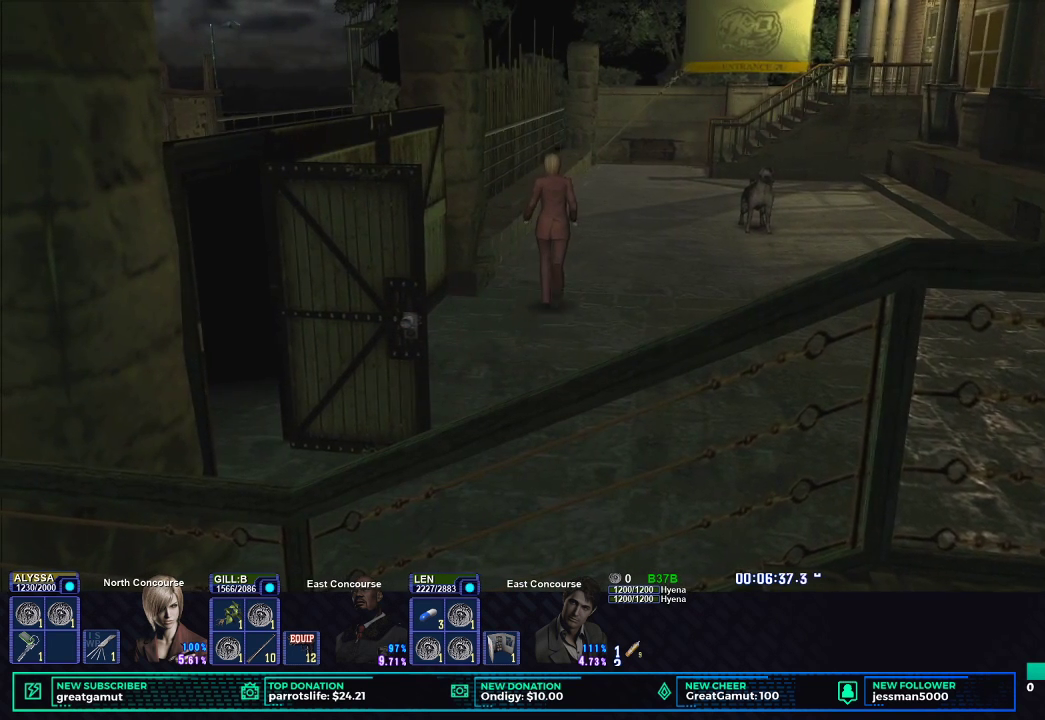
Gameplay with a controller (Xbox layout); each line is a JSON object with the inputs held at the frame after it. "button_events" lists button changes between this image and that frame as [ms after this image, input, new state], when the widget could be followed in between (sticks are given only as held states).
{"buttons": ["X"], "left_stick": "up", "right_stick": "center", "button_events": []}
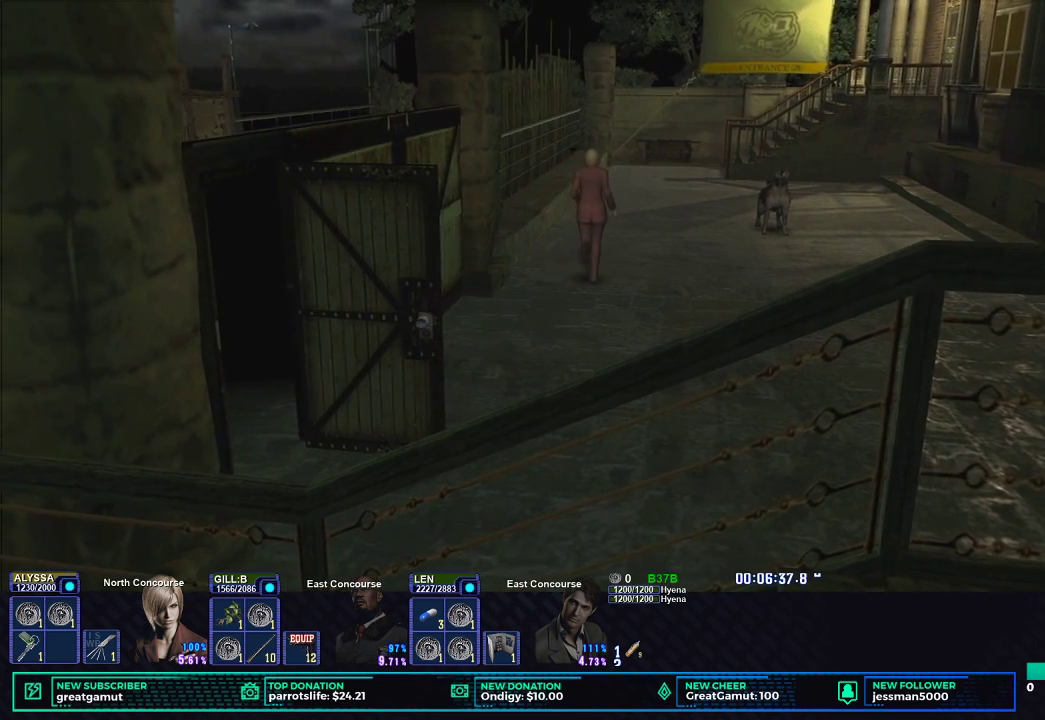
{"buttons": ["X"], "left_stick": "up-right", "right_stick": "center", "button_events": []}
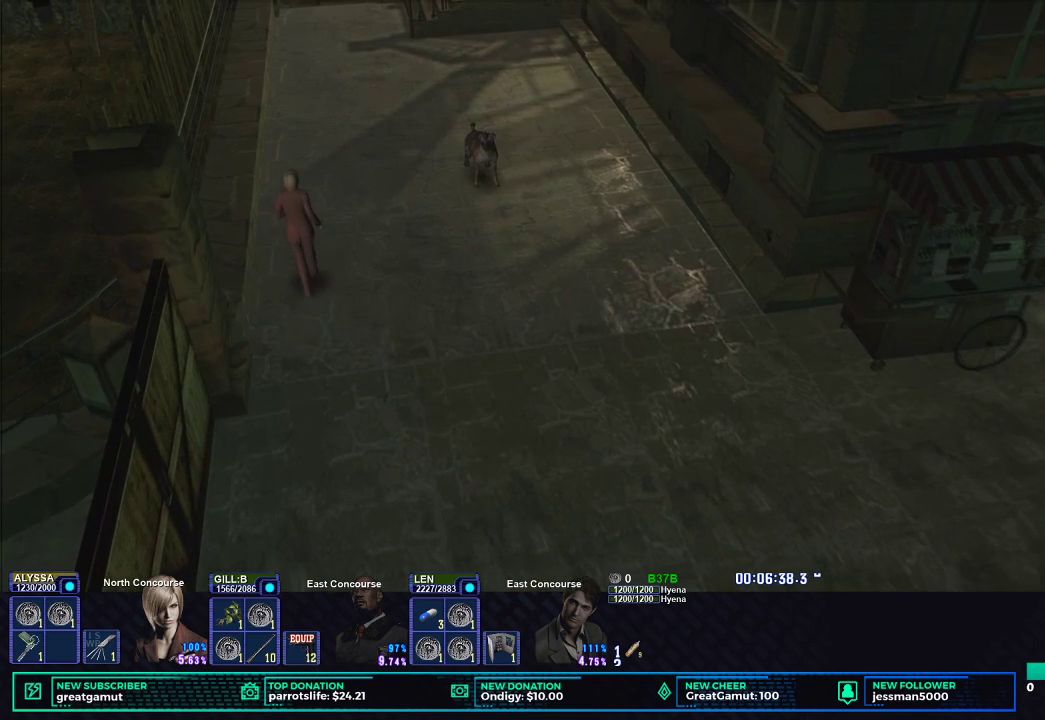
{"buttons": ["X"], "left_stick": "up", "right_stick": "center", "button_events": []}
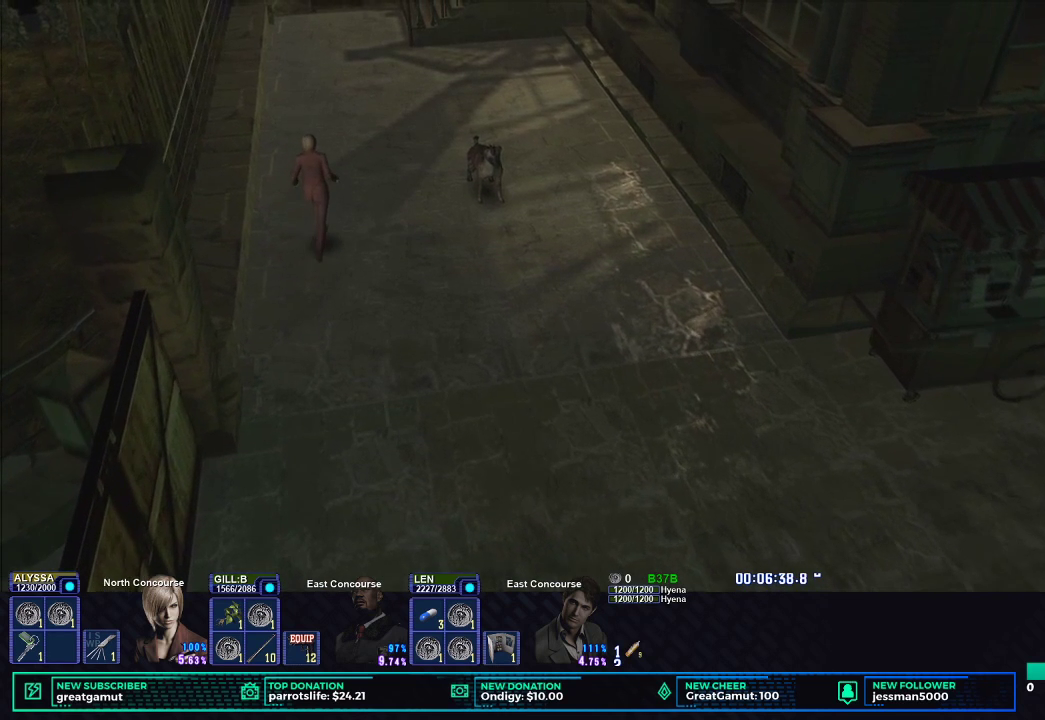
{"buttons": ["X"], "left_stick": "up", "right_stick": "center", "button_events": []}
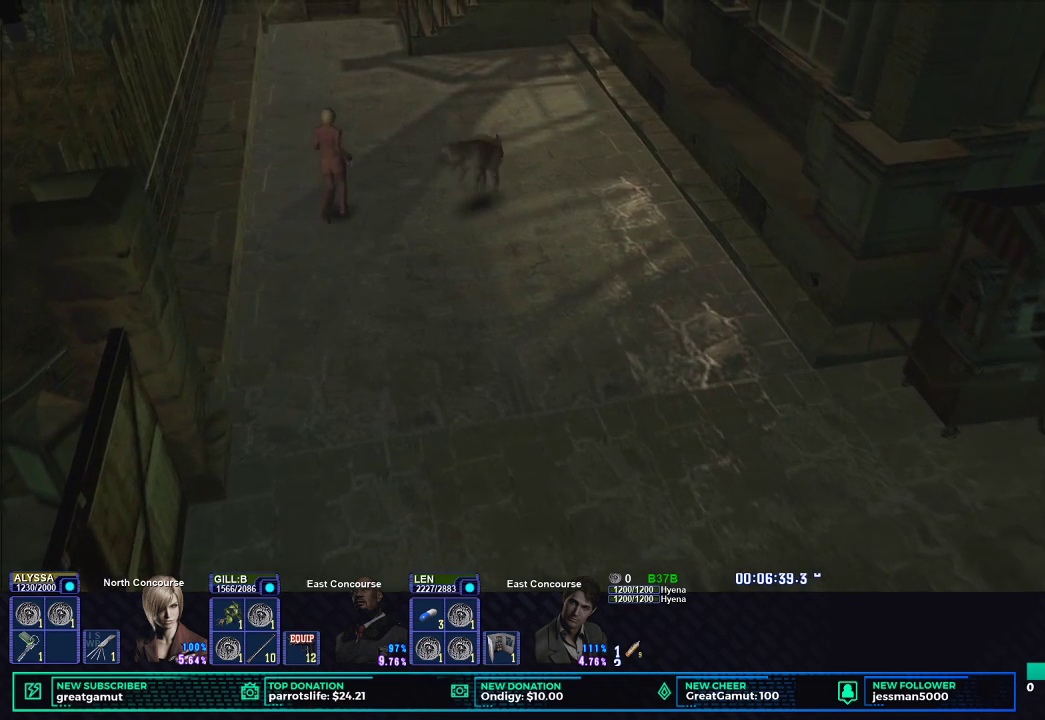
{"buttons": ["X"], "left_stick": "up", "right_stick": "center", "button_events": []}
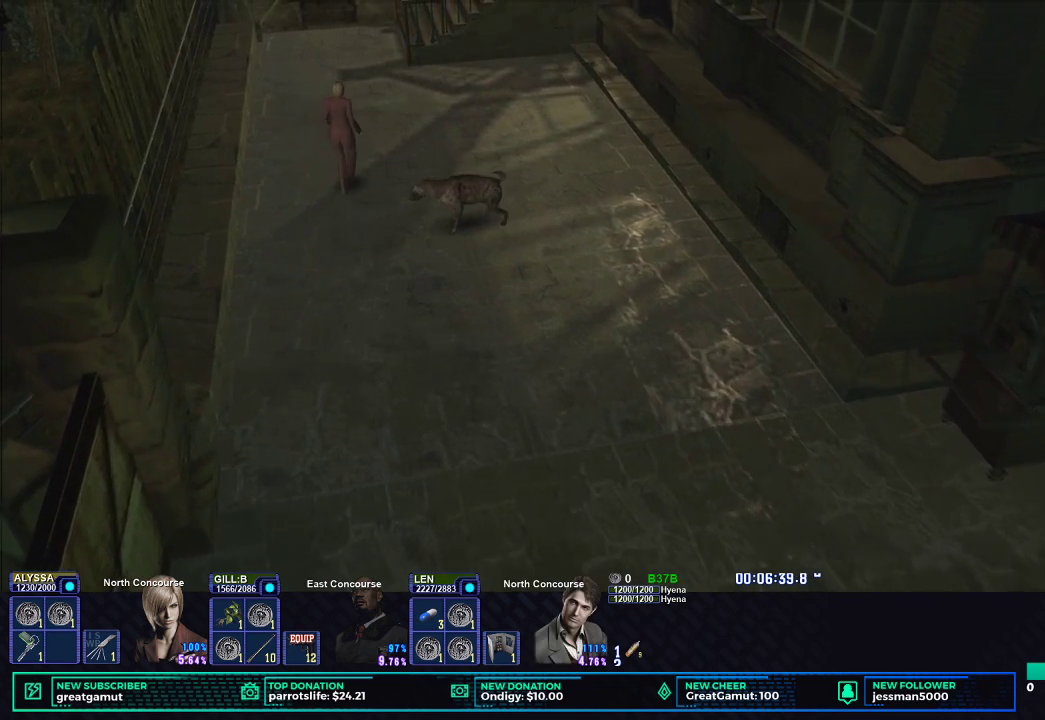
{"buttons": ["X"], "left_stick": "up", "right_stick": "center", "button_events": []}
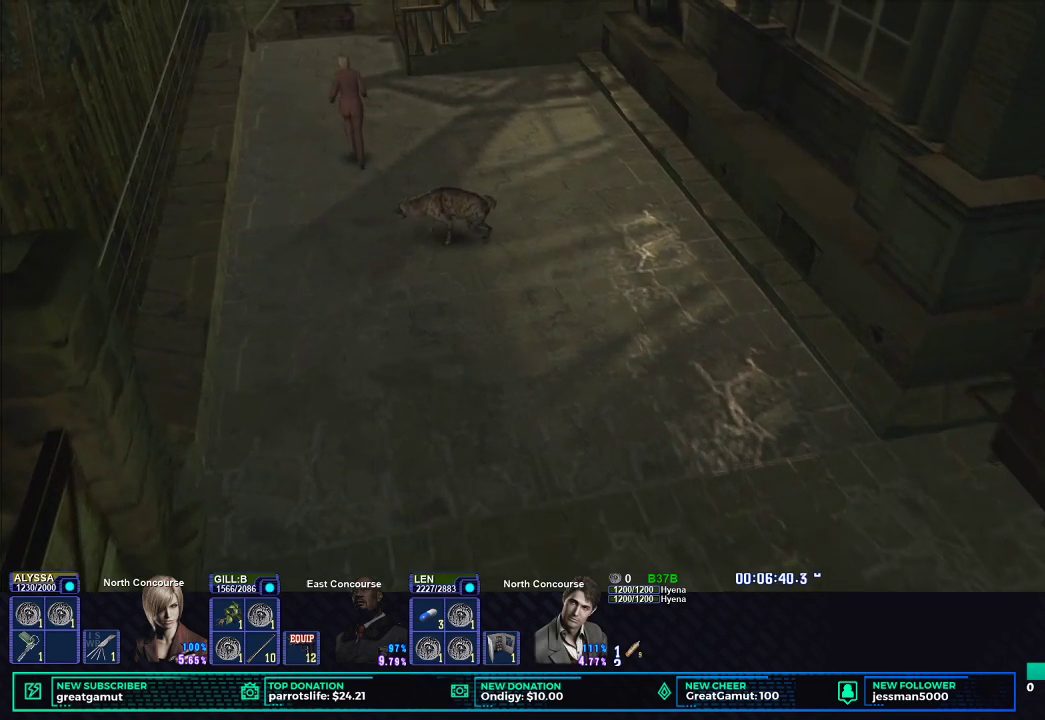
{"buttons": ["X"], "left_stick": "up", "right_stick": "center", "button_events": []}
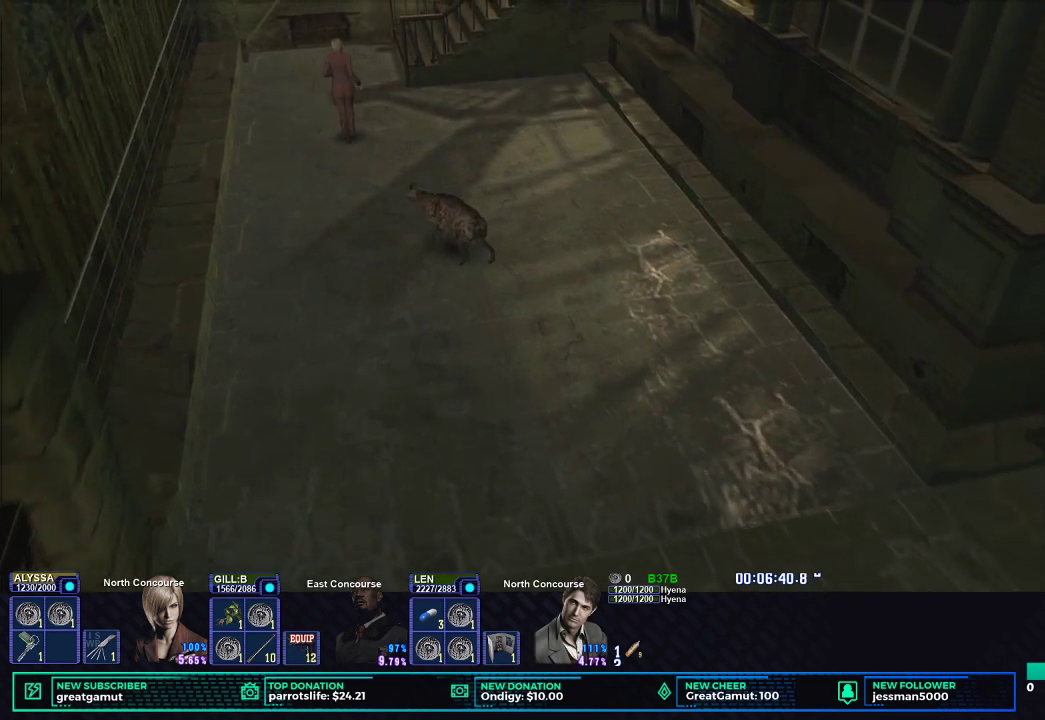
{"buttons": ["X"], "left_stick": "up-right", "right_stick": "center", "button_events": []}
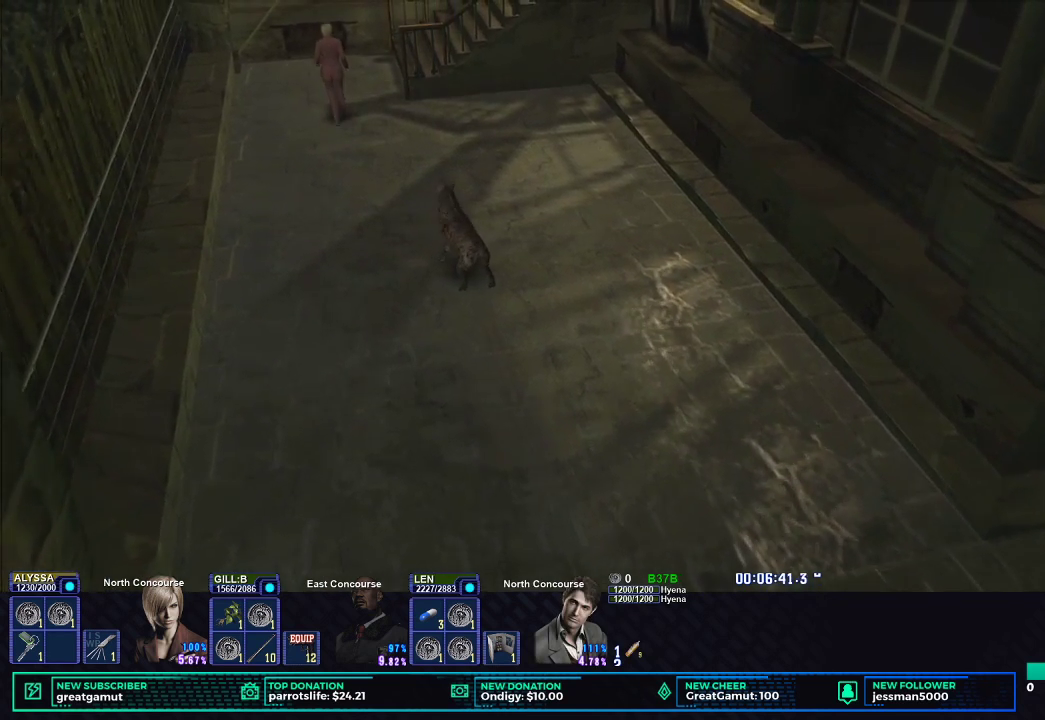
{"buttons": ["X"], "left_stick": "up-right", "right_stick": "center", "button_events": []}
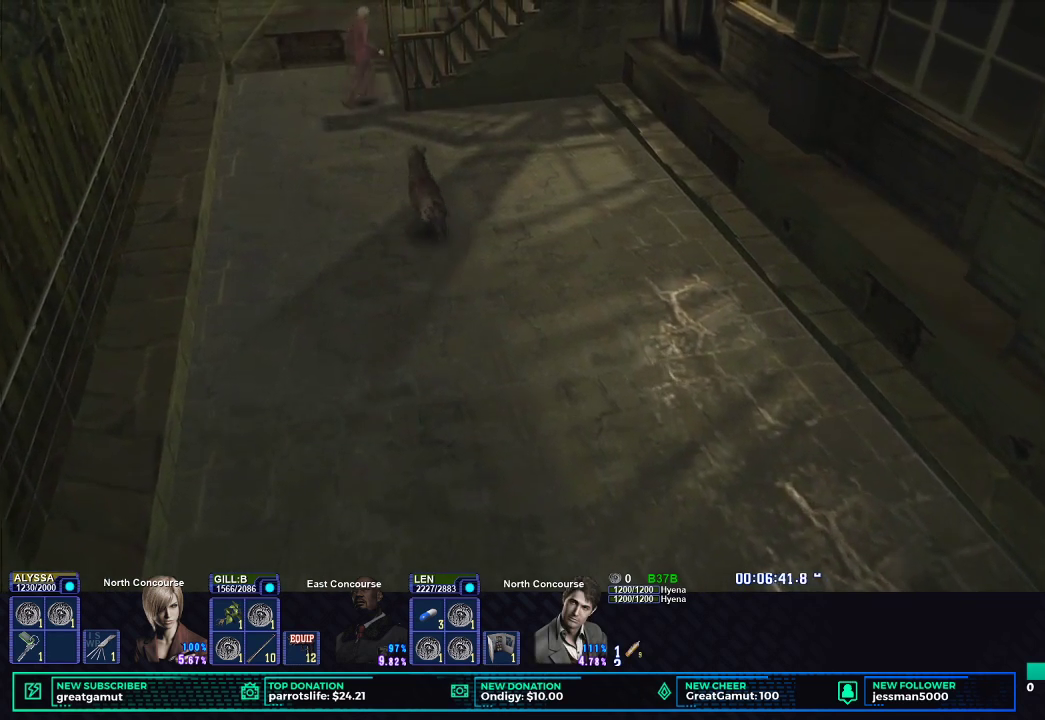
{"buttons": ["B"], "left_stick": "center", "right_stick": "center", "button_events": [[83, "X", "up"], [183, "B", "down"], [283, "B", "up"], [333, "B", "down"], [417, "B", "up"], [483, "B", "down"]]}
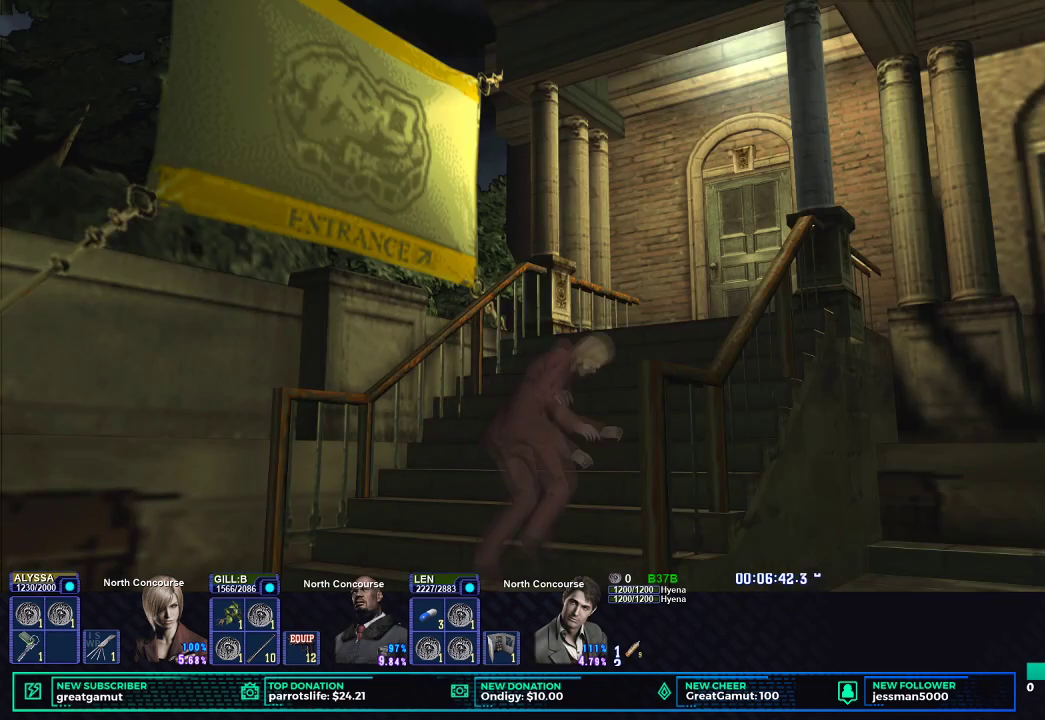
{"buttons": ["B", "DPAD_LEFT"], "left_stick": "center", "right_stick": "center", "button_events": [[83, "B", "up"], [150, "B", "down"], [233, "B", "up"], [300, "B", "down"], [400, "B", "up"], [417, "DPAD_LEFT", "down"], [467, "B", "down"]]}
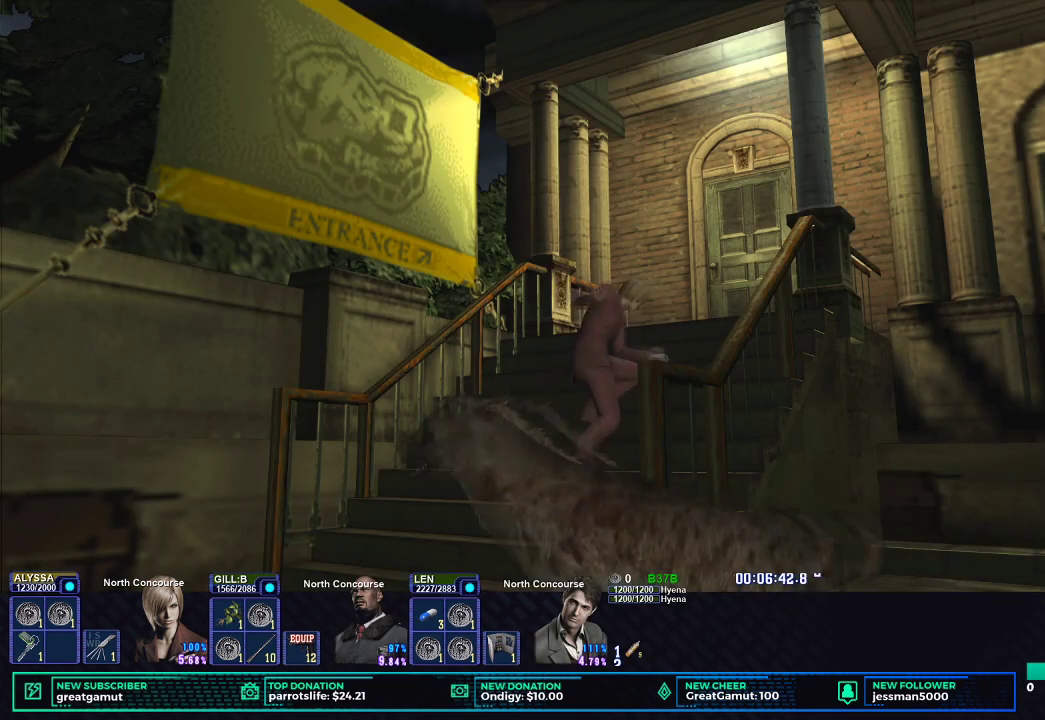
{"buttons": ["B", "DPAD_LEFT"], "left_stick": "center", "right_stick": "center", "button_events": [[67, "B", "up"], [133, "B", "down"], [233, "B", "up"], [317, "B", "down"], [417, "B", "up"], [483, "B", "down"]]}
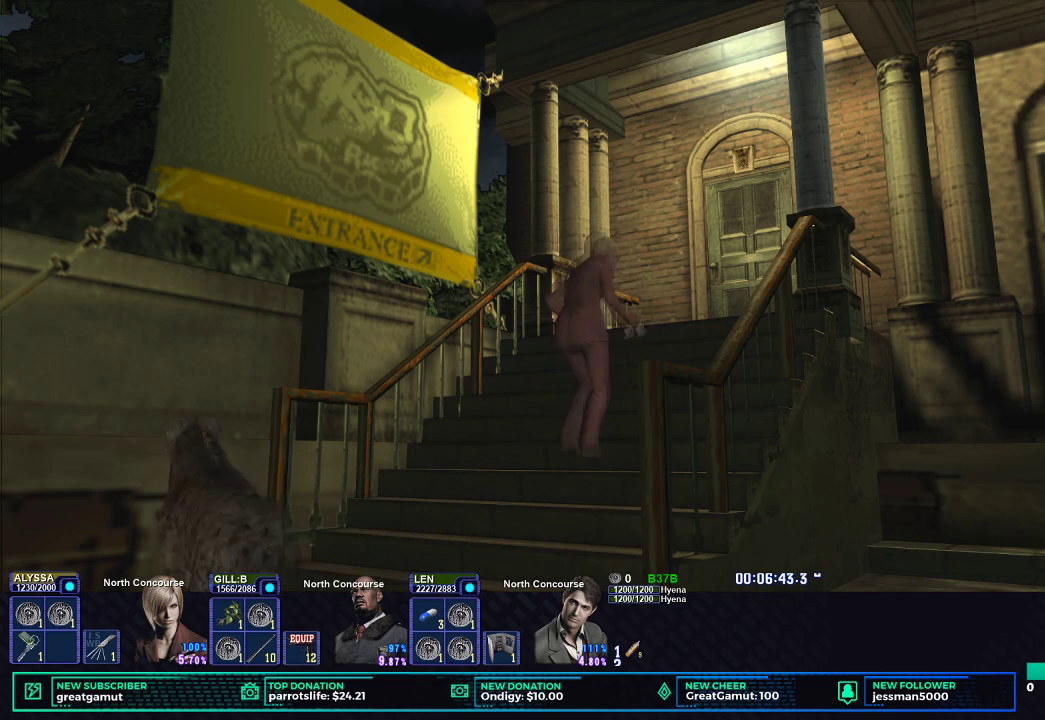
{"buttons": ["B"], "left_stick": "center", "right_stick": "center", "button_events": [[83, "B", "up"], [117, "DPAD_LEFT", "up"], [150, "B", "down"], [250, "B", "up"], [300, "B", "down"], [383, "B", "up"], [450, "B", "down"]]}
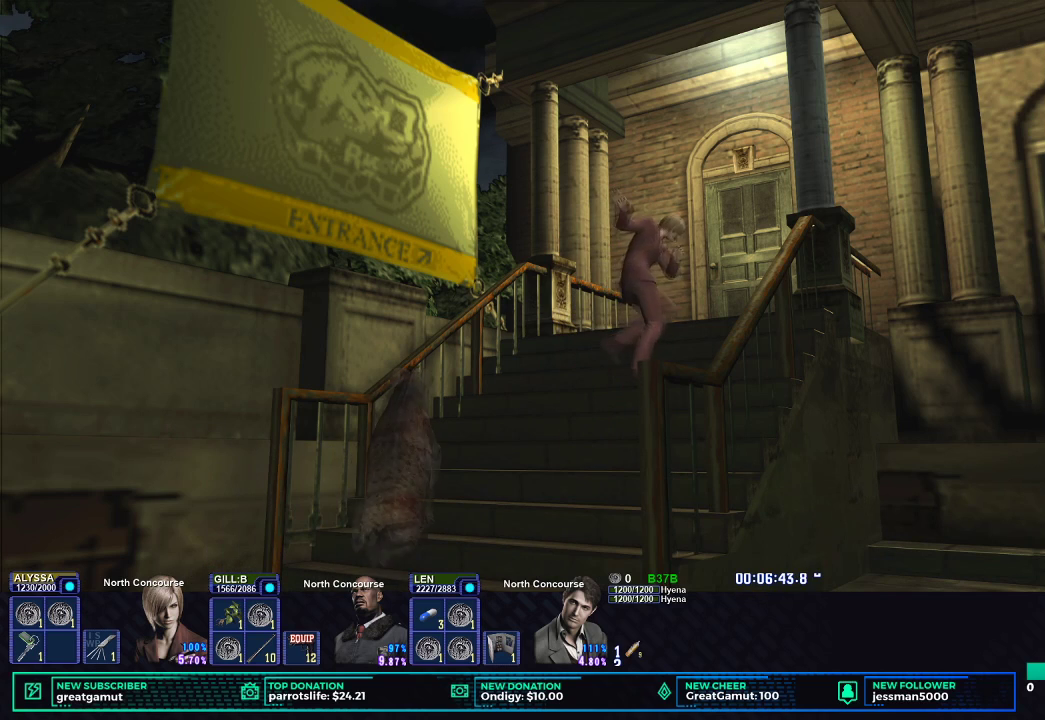
{"buttons": ["X", "DPAD_UP", "DPAD_RIGHT"], "left_stick": "center", "right_stick": "center", "button_events": [[50, "B", "up"], [200, "DPAD_UP", "down"], [283, "X", "down"], [400, "DPAD_RIGHT", "down"]]}
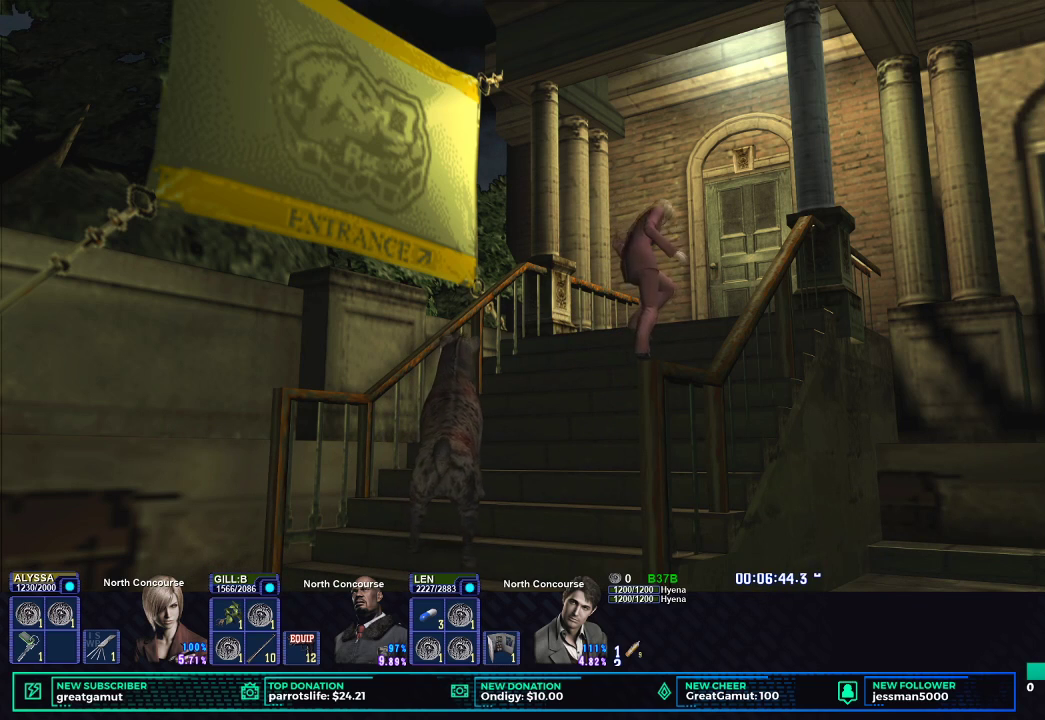
{"buttons": ["X", "DPAD_UP"], "left_stick": "center", "right_stick": "center", "button_events": [[233, "DPAD_RIGHT", "up"]]}
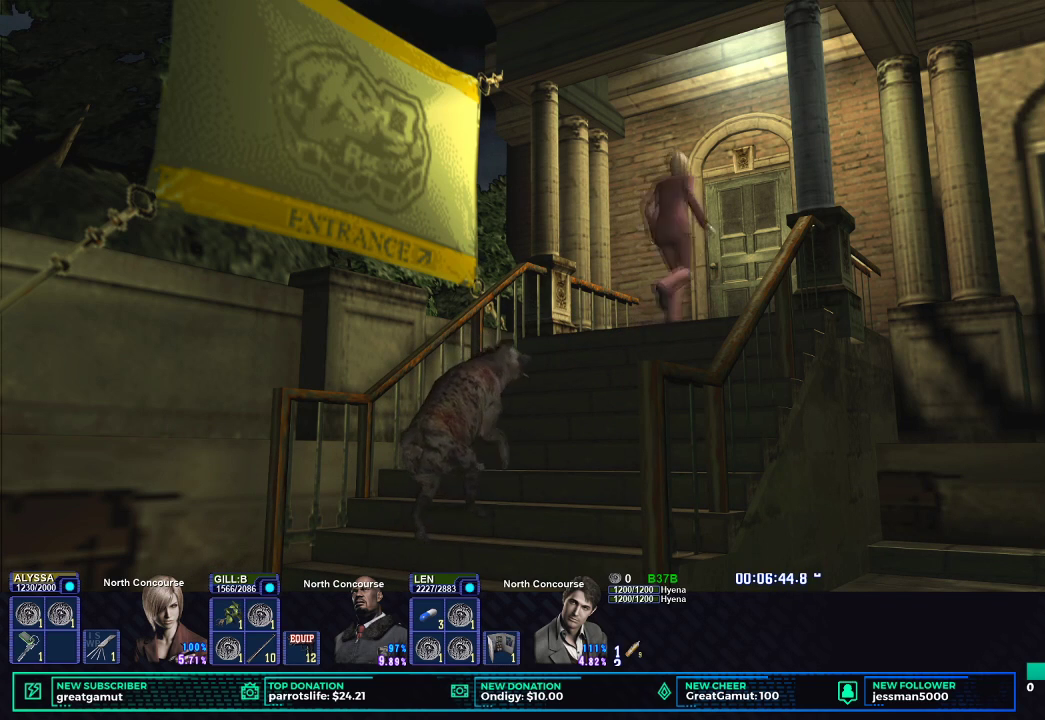
{"buttons": ["START"], "left_stick": "center", "right_stick": "center", "button_events": [[417, "X", "up"], [450, "DPAD_UP", "up"], [483, "START", "down"]]}
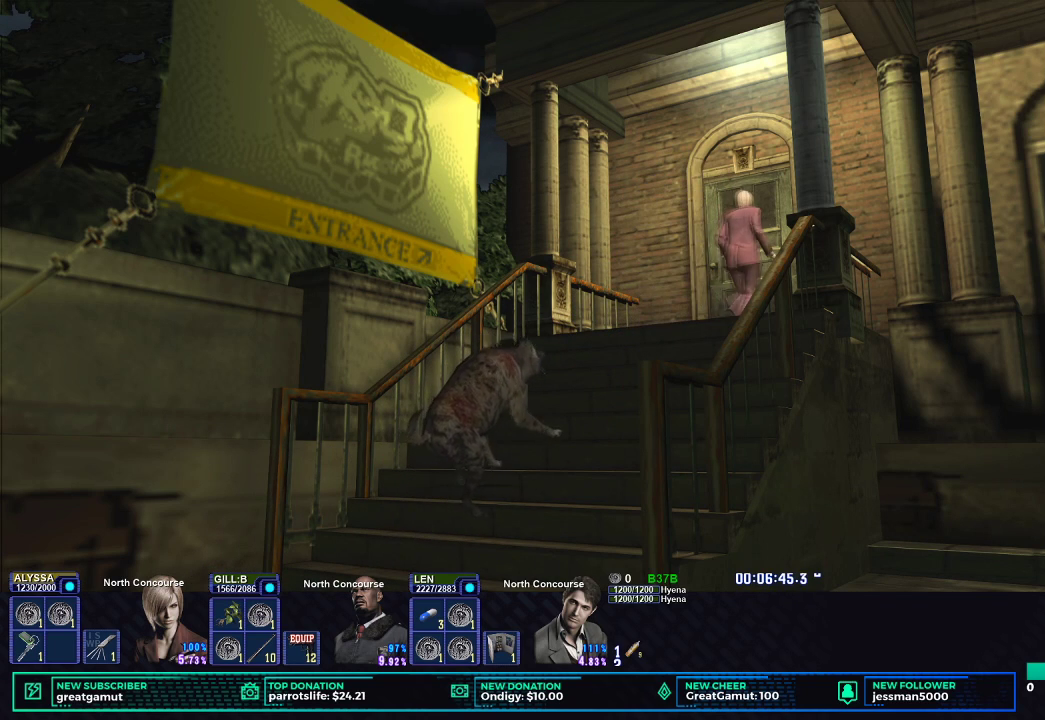
{"buttons": [], "left_stick": "center", "right_stick": "center", "button_events": [[117, "START", "up"], [150, "DPAD_DOWN", "down"], [250, "DPAD_DOWN", "up"], [300, "B", "down"], [350, "B", "up"], [400, "B", "down"], [450, "B", "up"]]}
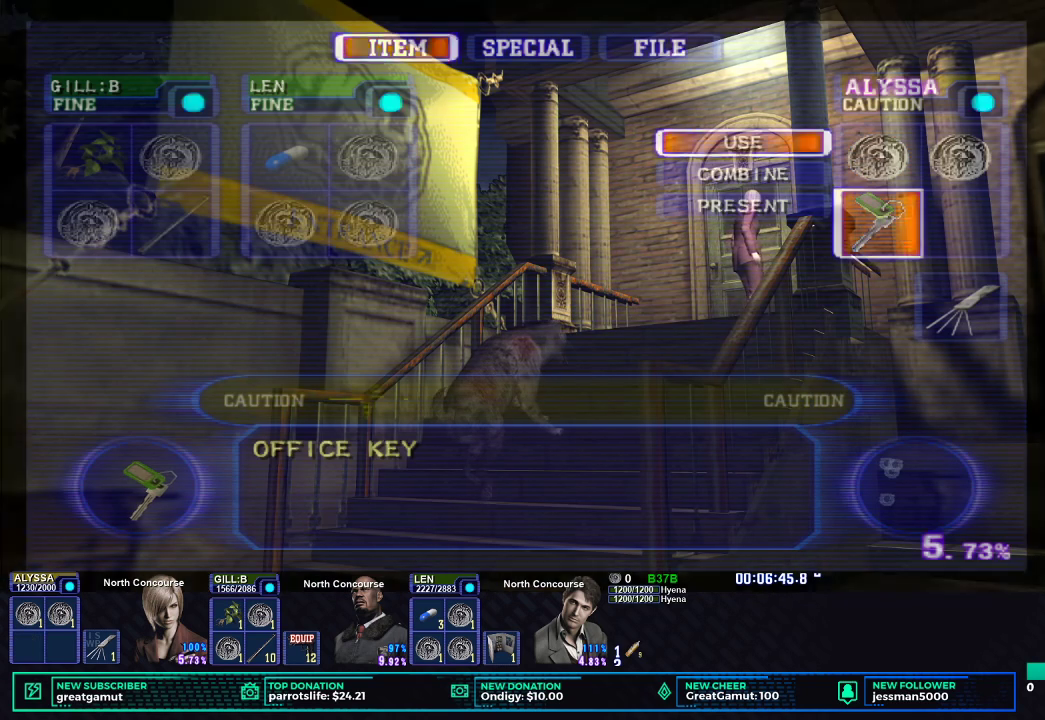
{"buttons": ["B"], "left_stick": "center", "right_stick": "center", "button_events": [[17, "B", "down"], [67, "B", "up"], [350, "B", "down"], [417, "B", "up"], [467, "B", "down"]]}
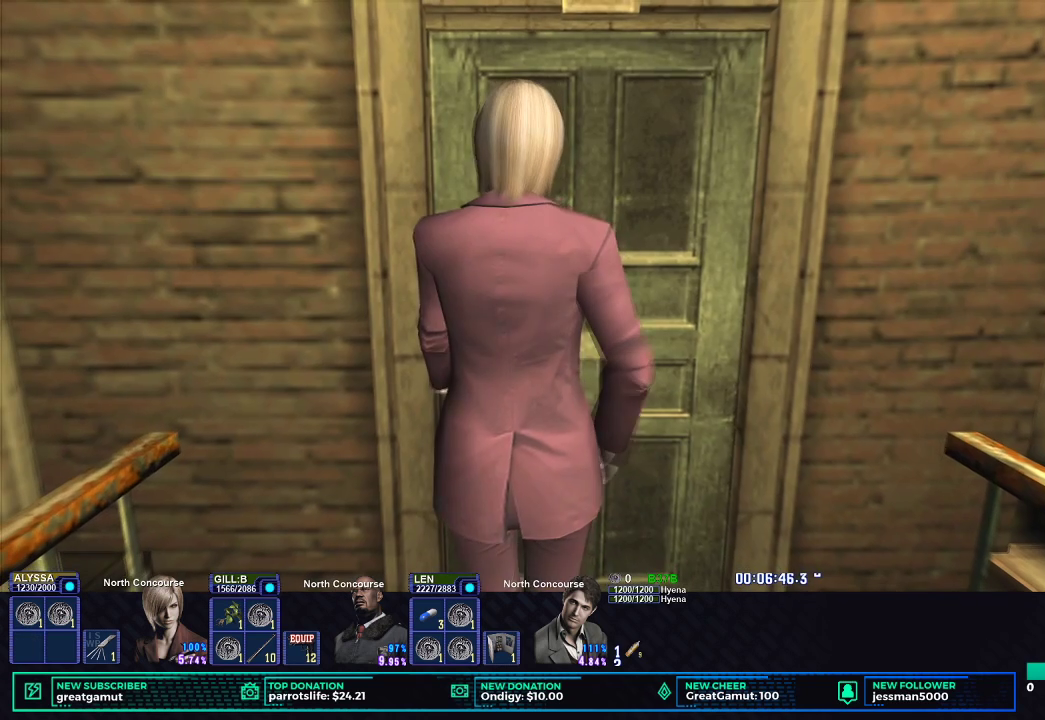
{"buttons": [], "left_stick": "center", "right_stick": "center", "button_events": [[33, "B", "up"], [83, "B", "down"], [150, "B", "up"], [217, "B", "down"], [267, "B", "up"], [350, "B", "down"], [400, "B", "up"], [450, "B", "down"], [500, "B", "up"]]}
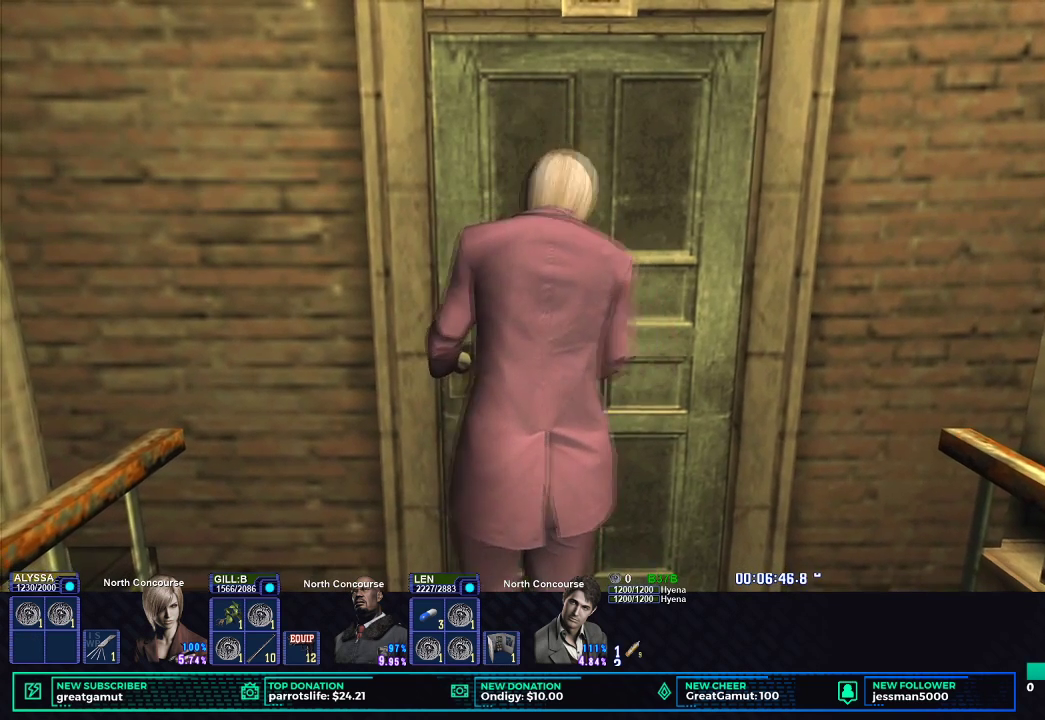
{"buttons": [], "left_stick": "center", "right_stick": "center", "button_events": [[67, "B", "down"], [233, "B", "up"], [300, "B", "down"], [367, "B", "up"], [417, "B", "down"], [467, "B", "up"]]}
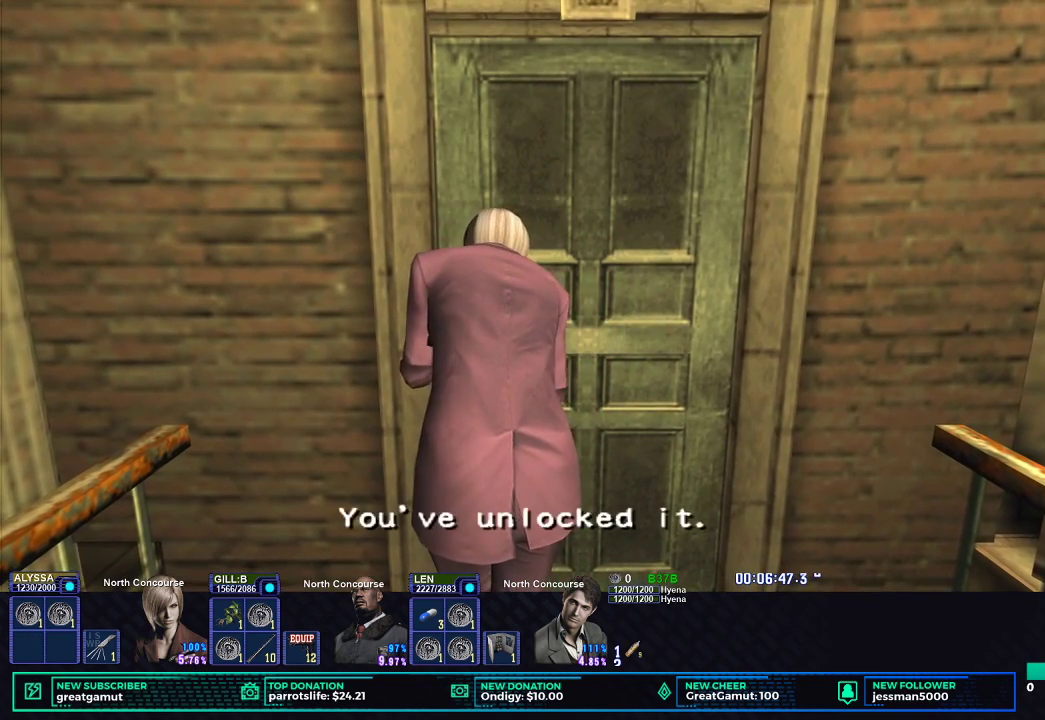
{"buttons": [], "left_stick": "center", "right_stick": "center", "button_events": [[17, "B", "down"], [100, "B", "up"], [167, "B", "down"], [217, "B", "up"], [283, "B", "down"], [350, "B", "up"], [417, "B", "down"], [483, "B", "up"]]}
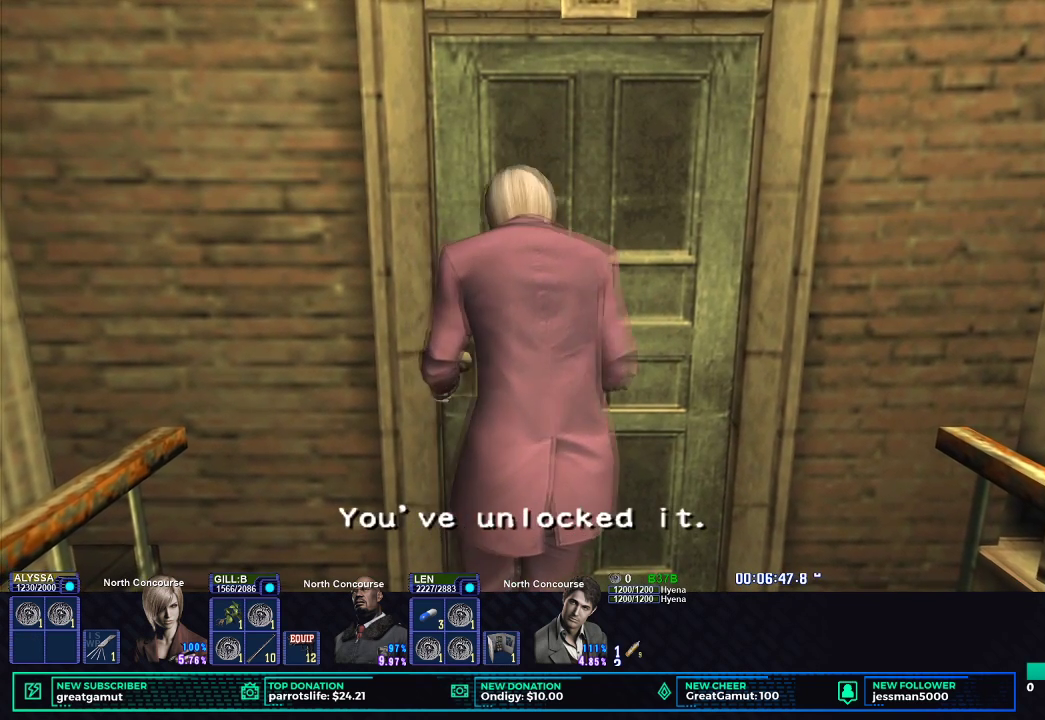
{"buttons": ["B"], "left_stick": "center", "right_stick": "center", "button_events": [[33, "B", "down"], [100, "B", "up"], [167, "B", "down"], [217, "B", "up"], [283, "B", "down"], [333, "B", "up"], [400, "B", "down"], [450, "B", "up"], [500, "B", "down"]]}
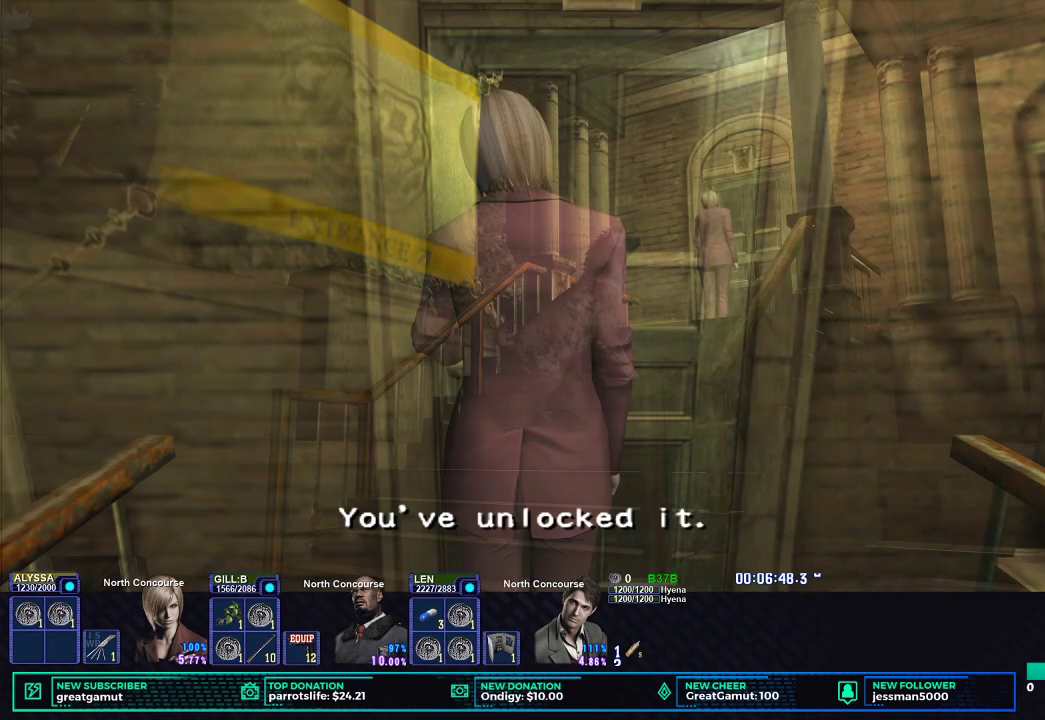
{"buttons": [], "left_stick": "center", "right_stick": "center", "button_events": [[67, "B", "up"], [133, "B", "down"], [183, "B", "up"]]}